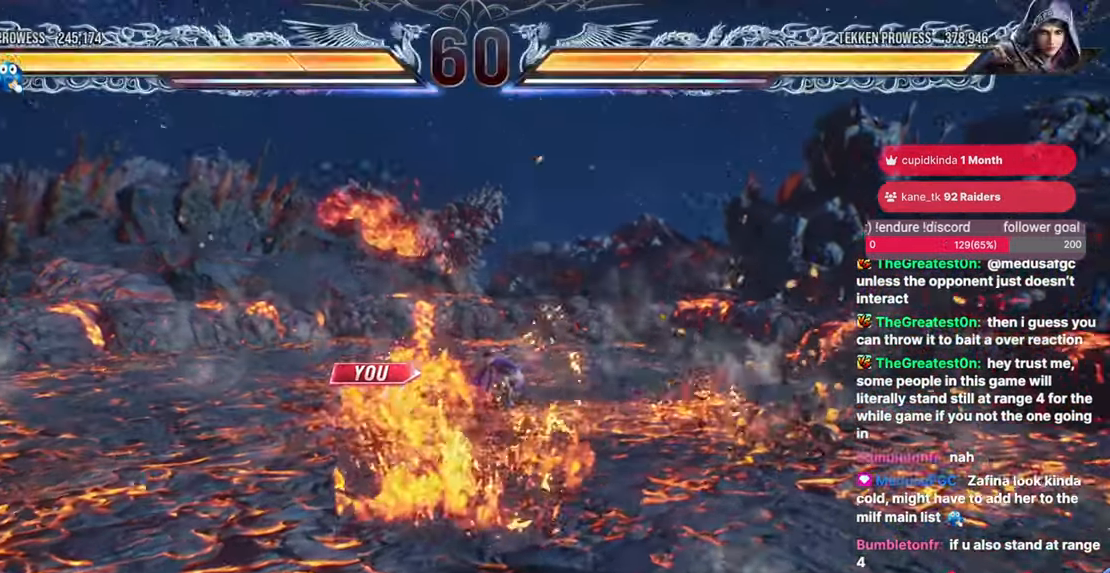
Gameplay with a controller (arcade stick); each line is a JSON object with the inputs held at the frame after it. "events" lists button and stick changes between this image and that frame as [ms after this image, input, new state], when the widget could be followed in between. Not read: HOME L3 R3.
{"buttons": ["CIRCLE", "L2", "R2", "DPAD_DOWN"]}
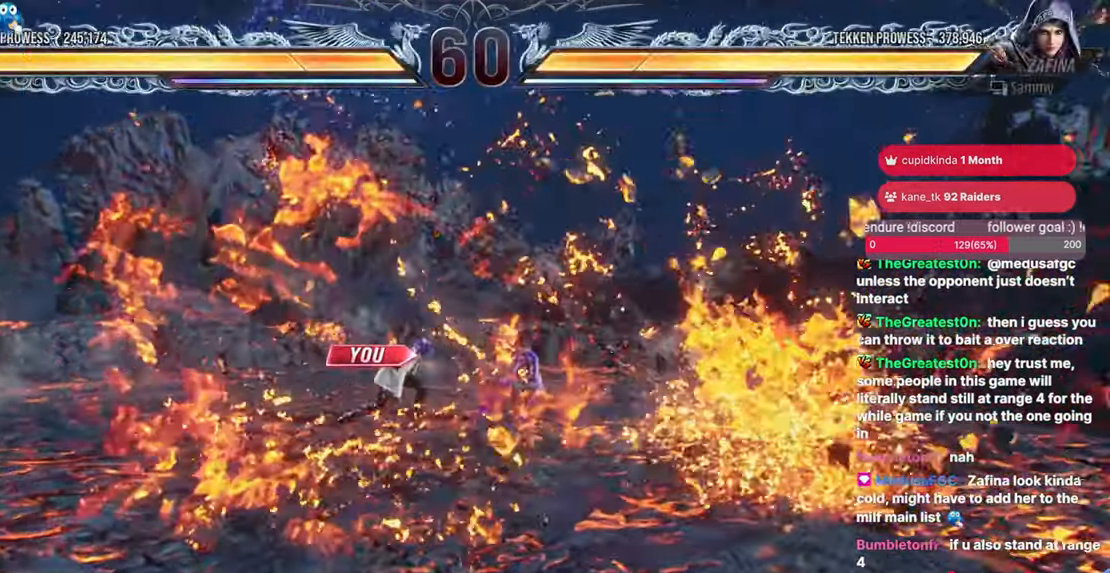
{"buttons": ["CROSS", "CIRCLE", "L2", "R2", "DPAD_DOWN"]}
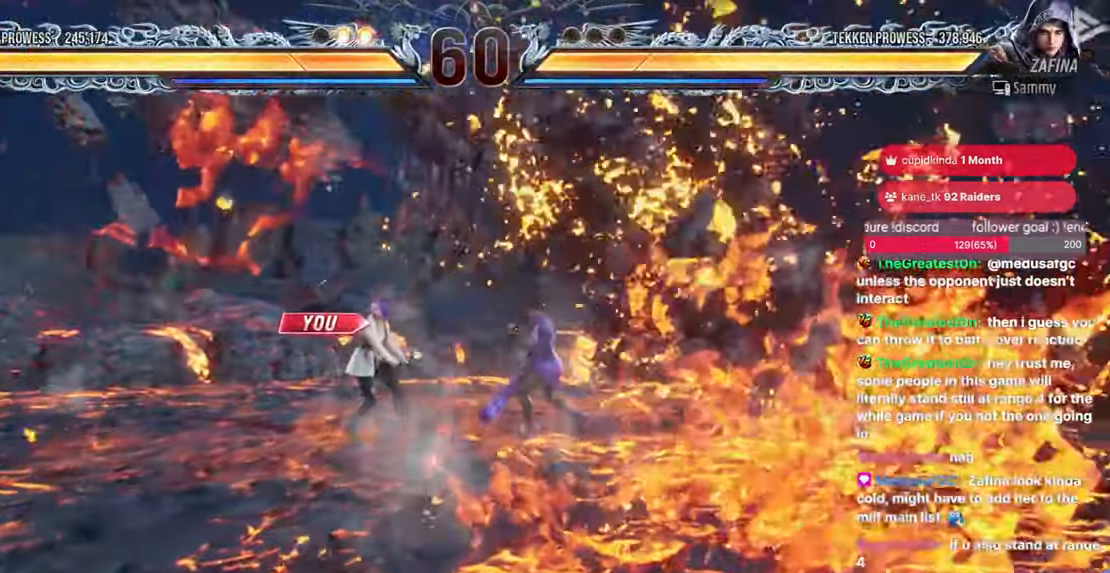
{"buttons": ["CROSS", "CIRCLE", "L2", "R2", "DPAD_DOWN", "DPAD_LEFT"]}
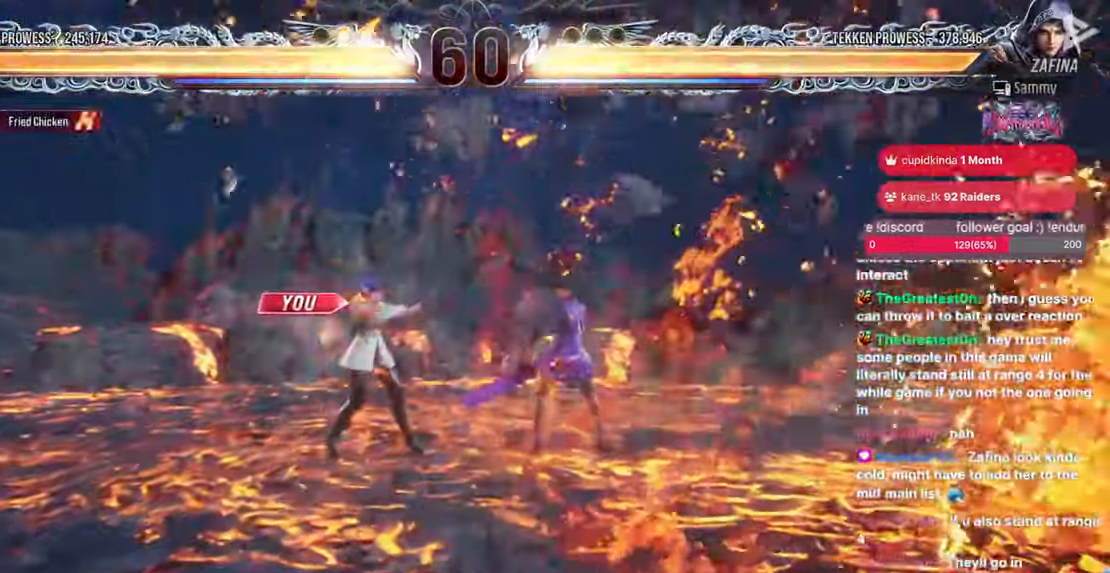
{"buttons": ["CROSS", "CIRCLE", "R2"]}
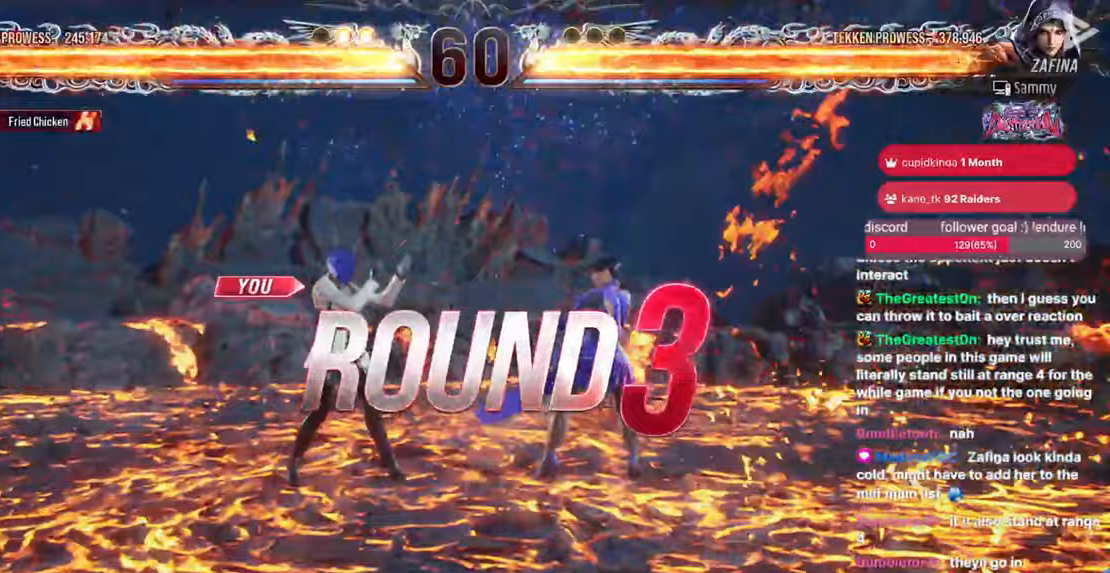
{"buttons": [], "events": [[67, "CIRCLE", "up"], [67, "R2", "up"], [100, "CROSS", "up"], [117, "DPAD_DOWN", "down"], [233, "DPAD_DOWN", "up"], [283, "DPAD_RIGHT", "down"], [333, "DPAD_RIGHT", "up"], [350, "DPAD_UP", "down"], [450, "DPAD_UP", "up"]]}
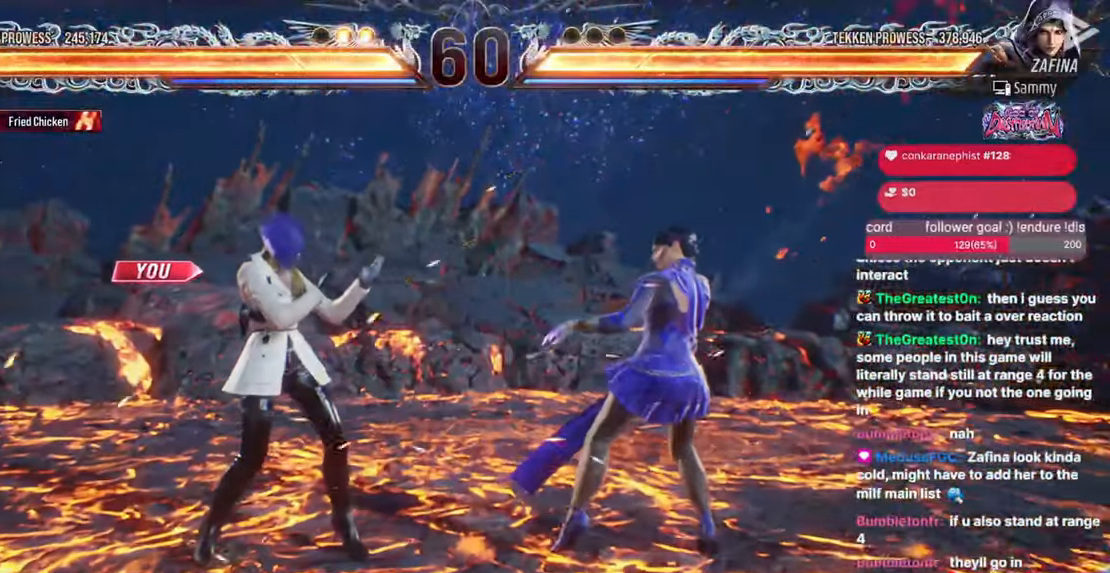
{"buttons": [], "events": [[83, "DPAD_LEFT", "down"], [217, "DPAD_LEFT", "up"], [300, "DPAD_RIGHT", "down"], [433, "DPAD_RIGHT", "up"]]}
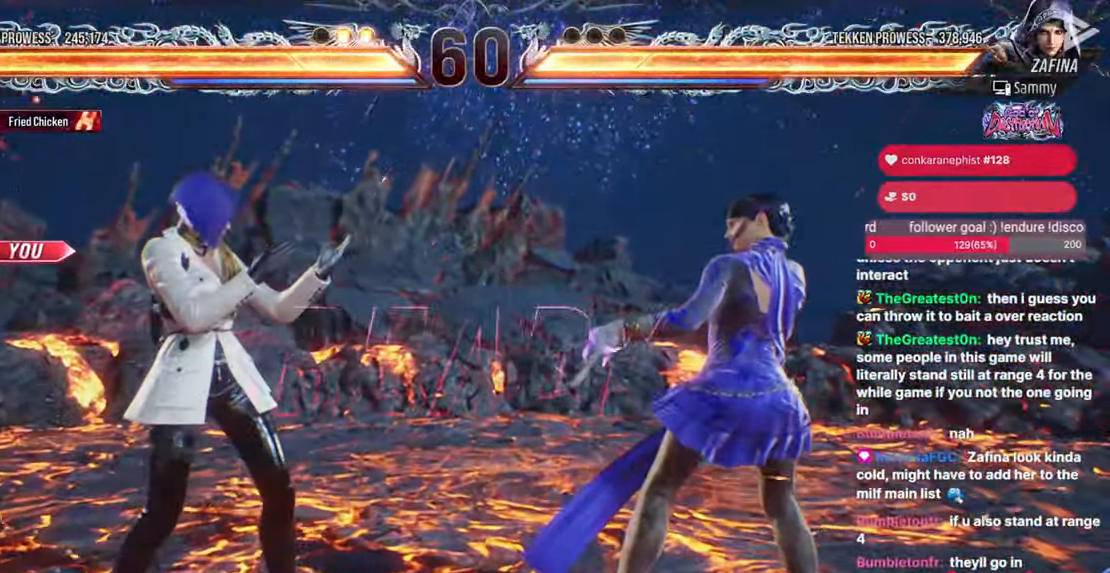
{"buttons": ["DPAD_RIGHT"], "events": [[17, "DPAD_LEFT", "down"], [117, "DPAD_LEFT", "up"], [133, "SELECT", "down"], [150, "DPAD_RIGHT", "down"], [250, "DPAD_RIGHT", "up"], [250, "SELECT", "up"], [300, "DPAD_RIGHT", "down"], [400, "DPAD_RIGHT", "up"], [433, "DPAD_RIGHT", "down"]]}
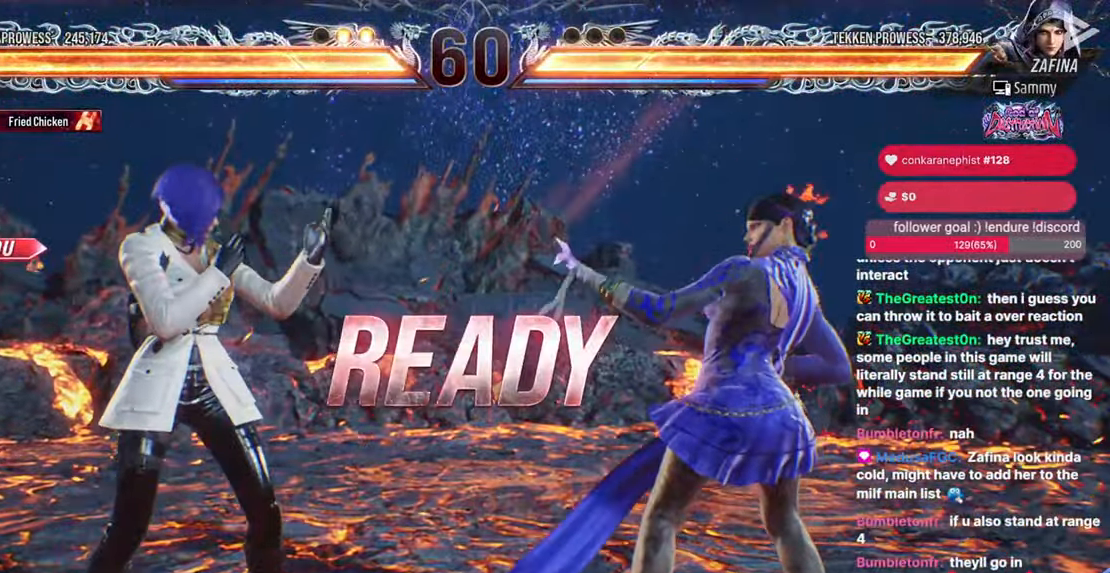
{"buttons": [], "events": [[33, "DPAD_RIGHT", "up"], [83, "DPAD_RIGHT", "down"], [183, "DPAD_RIGHT", "up"], [267, "DPAD_RIGHT", "down"], [467, "DPAD_RIGHT", "up"]]}